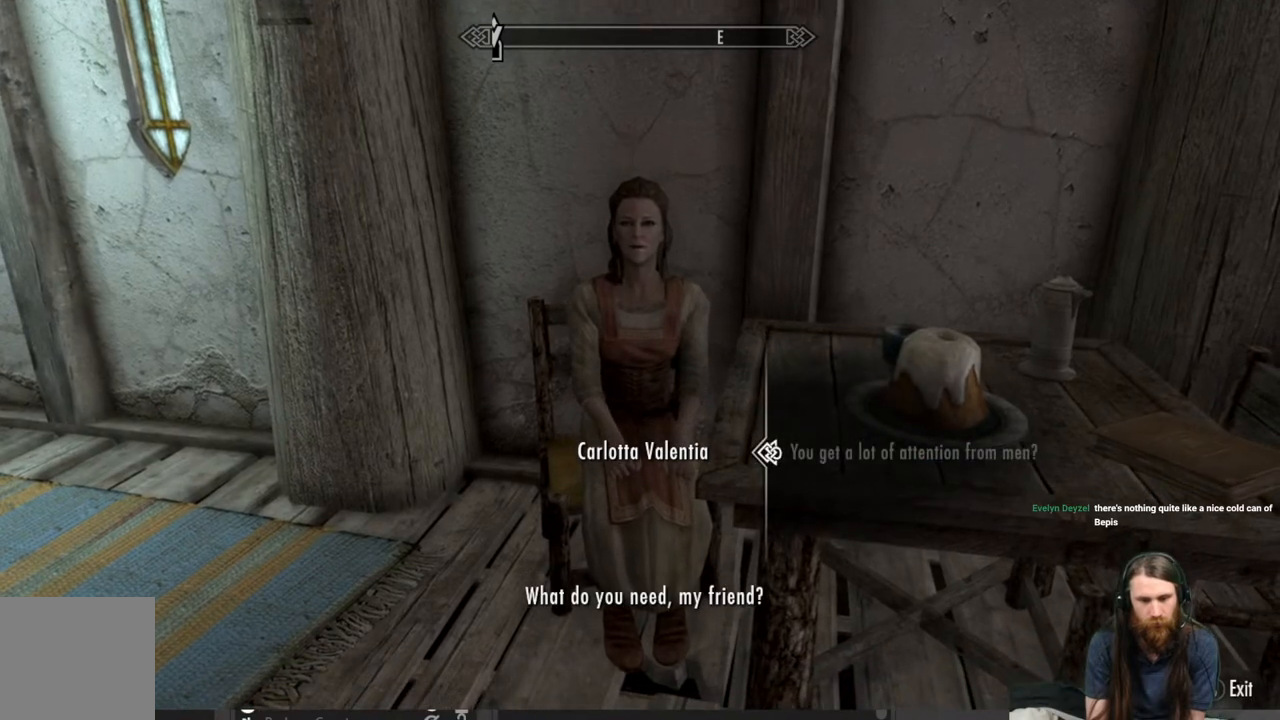
Gameplay with a controller (Xbox layout); each line is a JSON object with the inputs held at the frame after it. "events" lists button and stick changes between this image and that frame as [ms after this image, input, new state], when the widget could be followed in between.
{"buttons": [], "left_stick": "center", "right_stick": "center", "events": []}
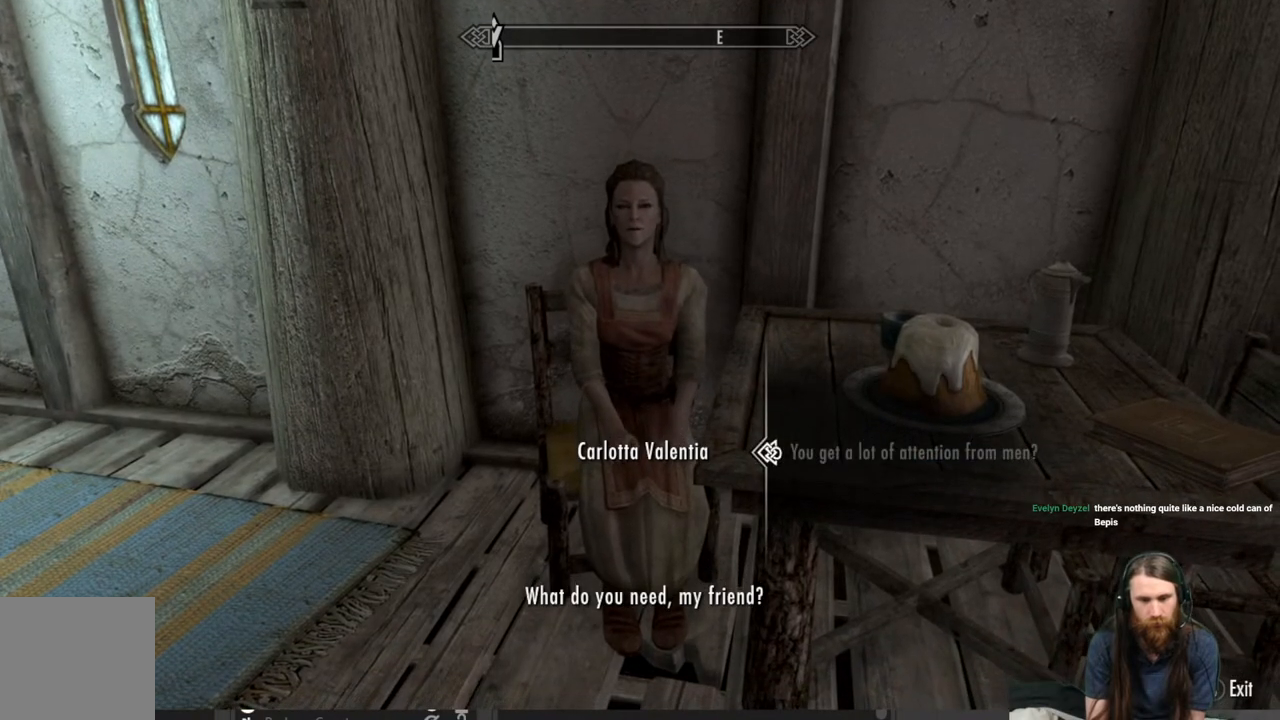
{"buttons": [], "left_stick": "center", "right_stick": "left", "events": [[33, "B", "down"], [133, "B", "up"], [383, "right_stick", "left"]]}
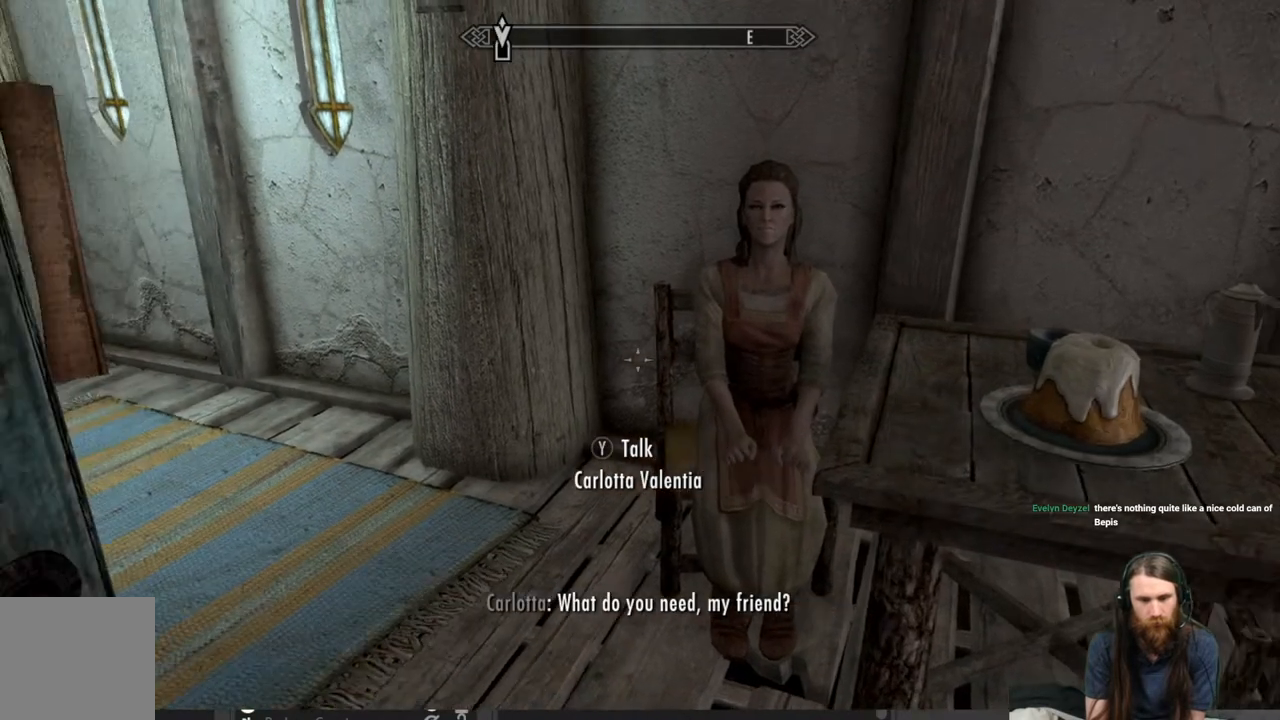
{"buttons": [], "left_stick": "center", "right_stick": "center", "events": [[217, "left_stick", "right"], [233, "right_stick", "center"], [450, "left_stick", "center"]]}
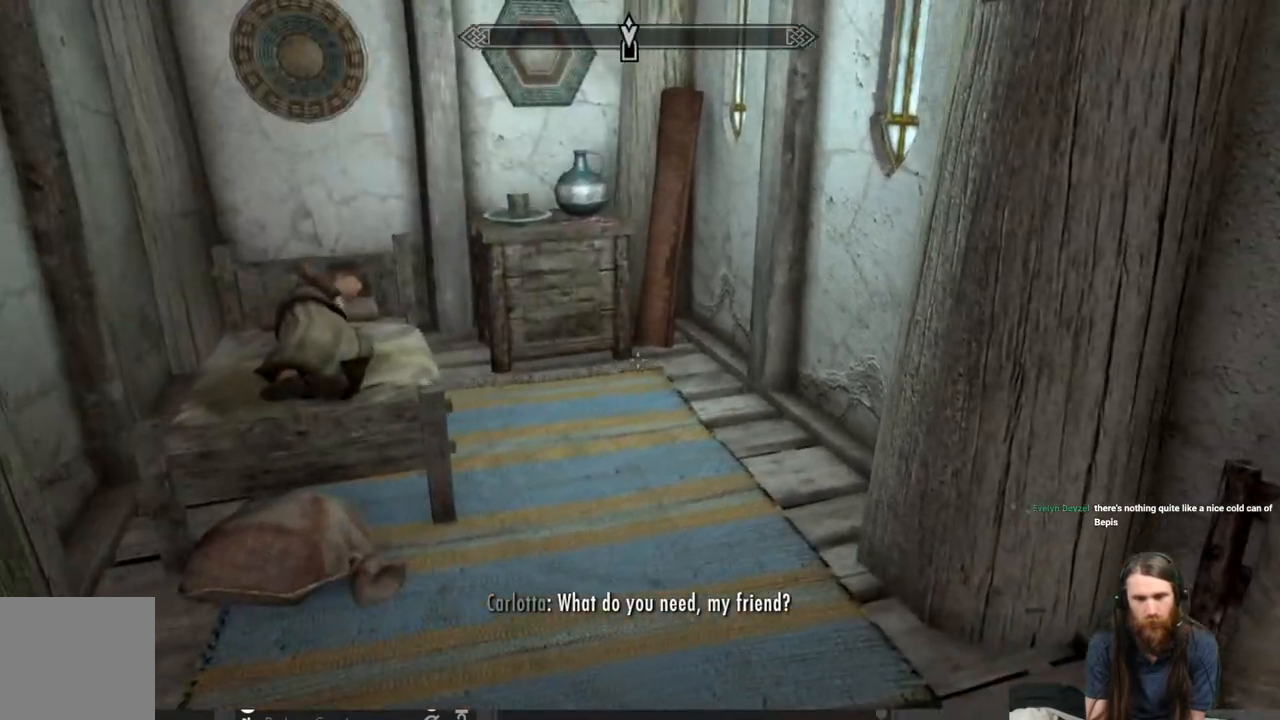
{"buttons": [], "left_stick": "up-right", "right_stick": "center", "events": [[183, "right_stick", "left"], [367, "right_stick", "center"], [400, "left_stick", "up-right"]]}
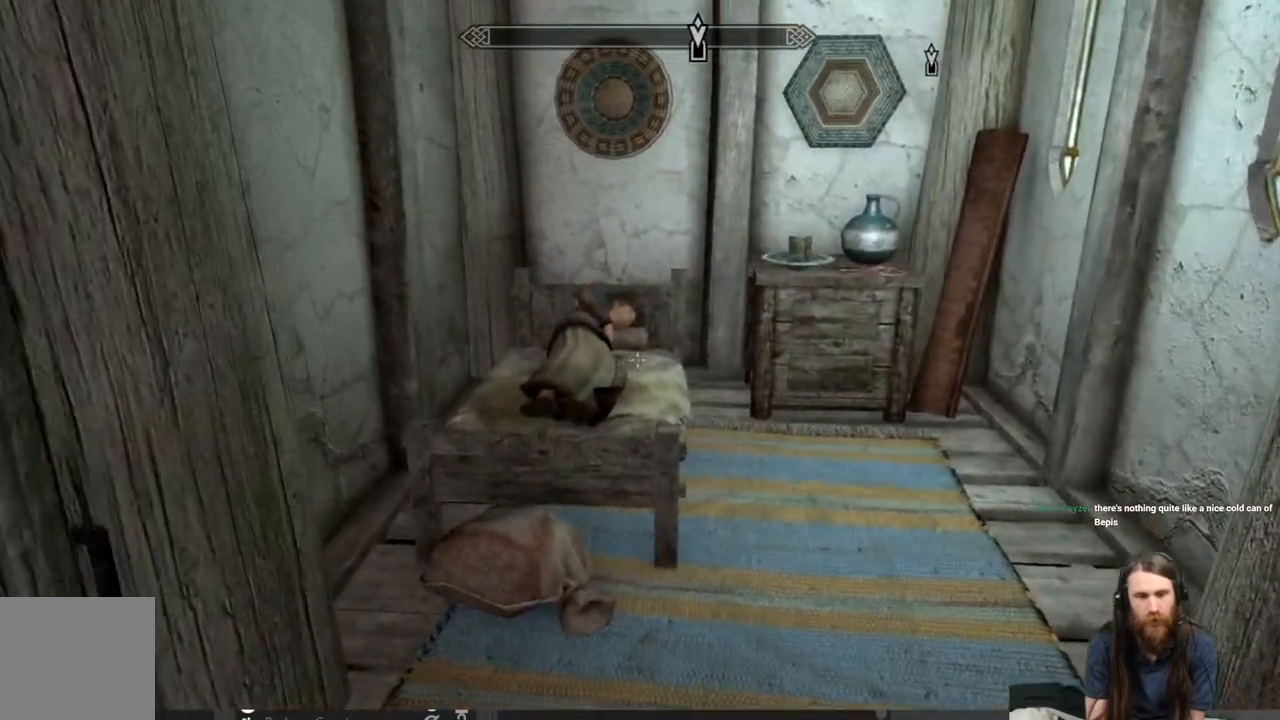
{"buttons": [], "left_stick": "center", "right_stick": "center", "events": [[133, "left_stick", "center"], [250, "right_stick", "down-left"], [400, "right_stick", "center"]]}
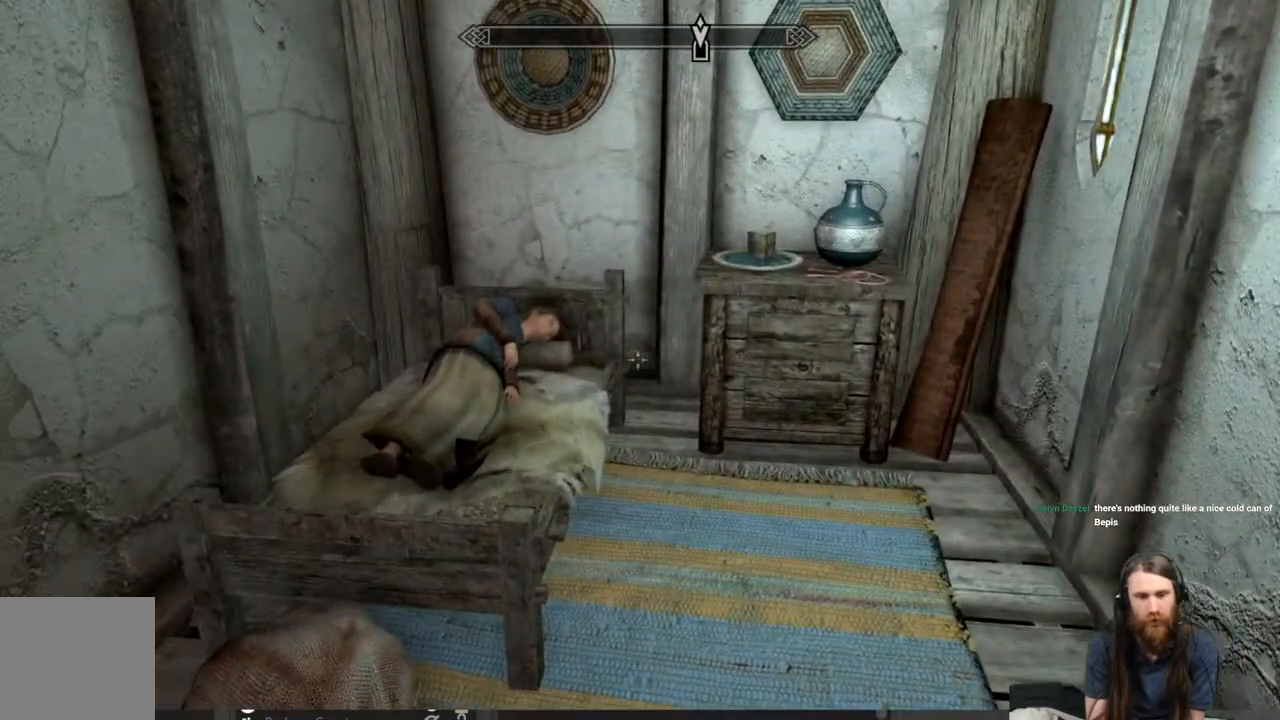
{"buttons": [], "left_stick": "center", "right_stick": "center", "events": [[33, "left_stick", "up-right"], [333, "right_stick", "down"], [483, "left_stick", "center"], [483, "right_stick", "center"]]}
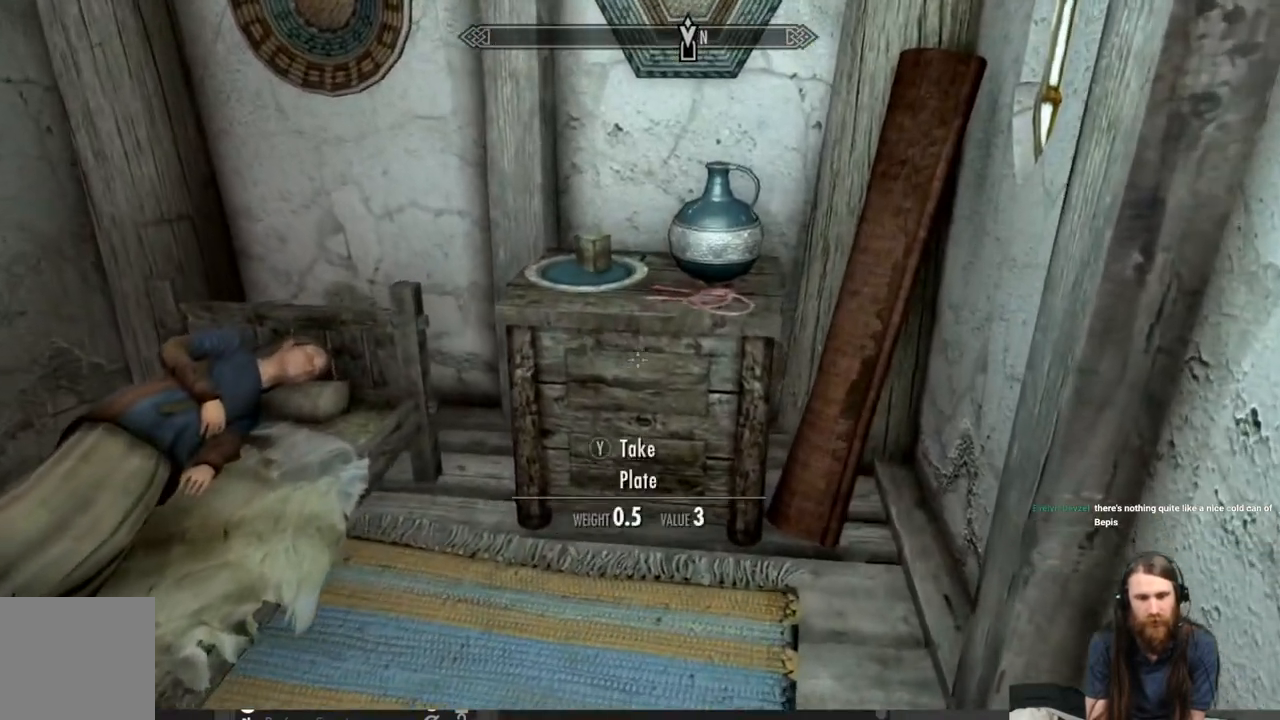
{"buttons": [], "left_stick": "center", "right_stick": "down", "events": [[133, "left_stick", "up"], [400, "left_stick", "center"], [450, "right_stick", "down"]]}
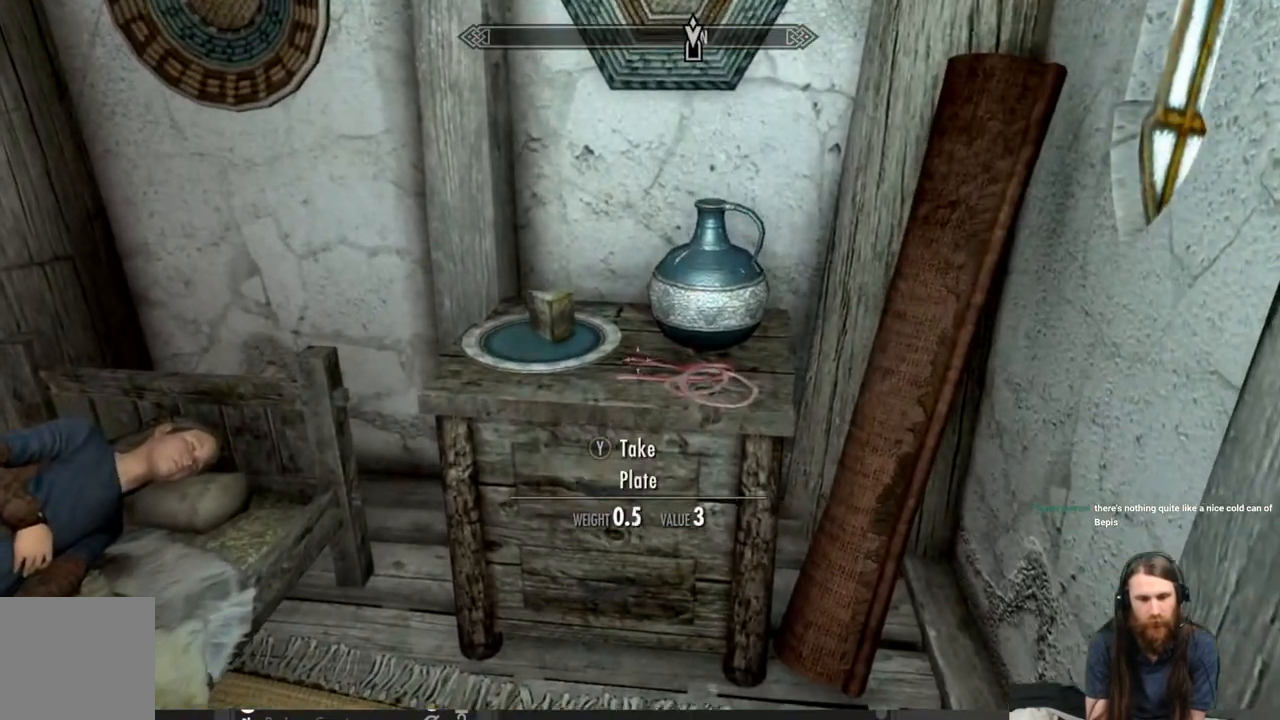
{"buttons": [], "left_stick": "center", "right_stick": "down-right", "events": [[200, "right_stick", "center"], [283, "left_stick", "right"], [433, "left_stick", "center"], [433, "right_stick", "down-right"]]}
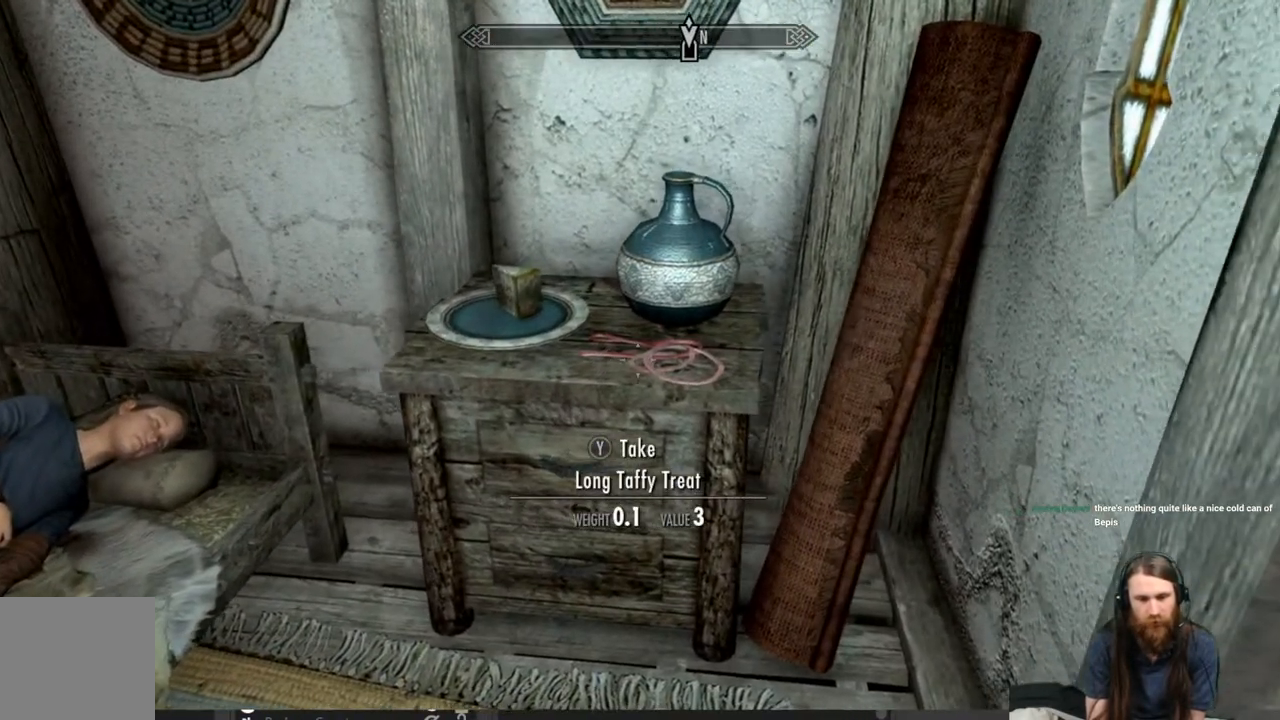
{"buttons": [], "left_stick": "center", "right_stick": "center", "events": [[117, "right_stick", "center"], [317, "Y", "down"], [417, "Y", "up"]]}
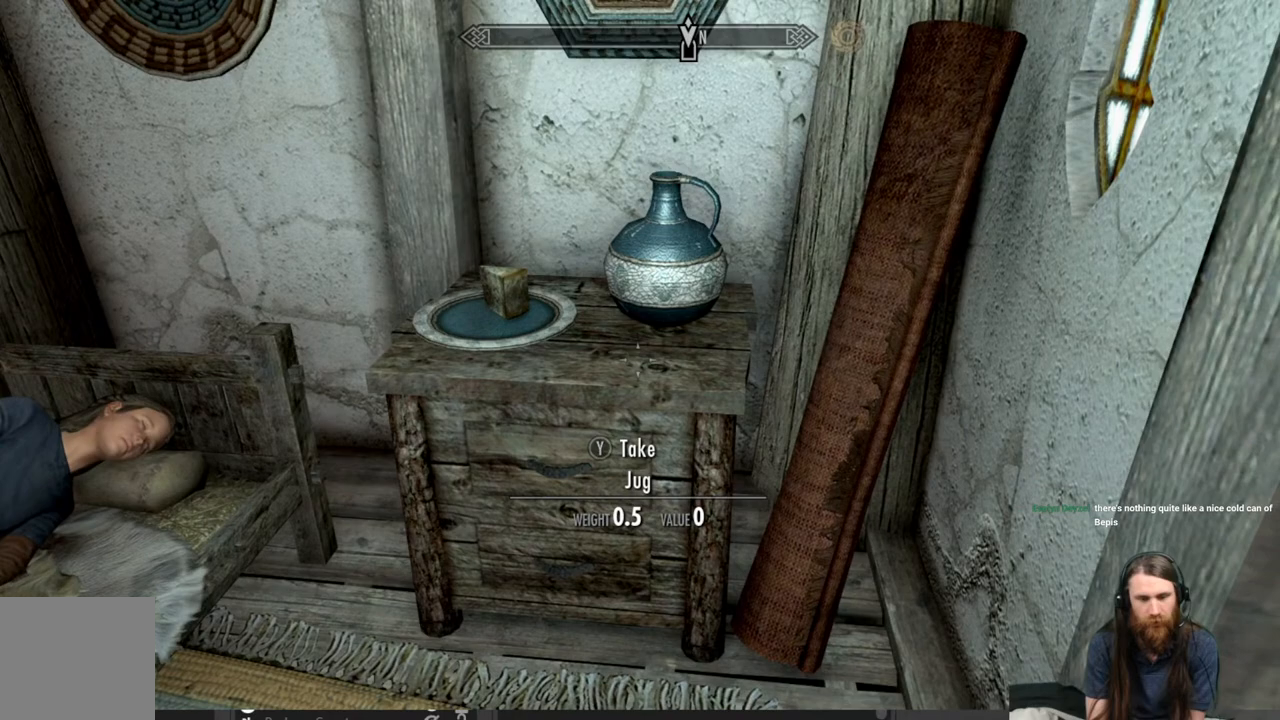
{"buttons": [], "left_stick": "center", "right_stick": "center", "events": [[300, "right_stick", "left"], [500, "right_stick", "center"]]}
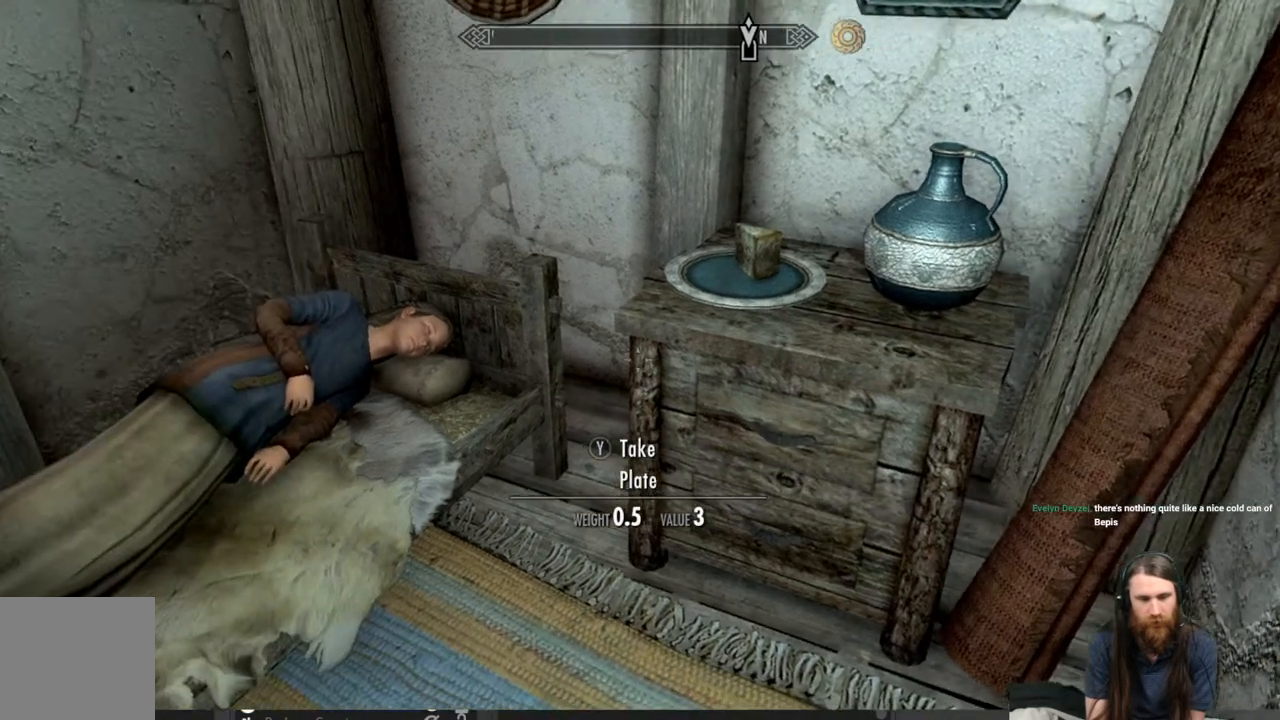
{"buttons": [], "left_stick": "center", "right_stick": "center", "events": [[133, "right_stick", "left"], [383, "right_stick", "center"]]}
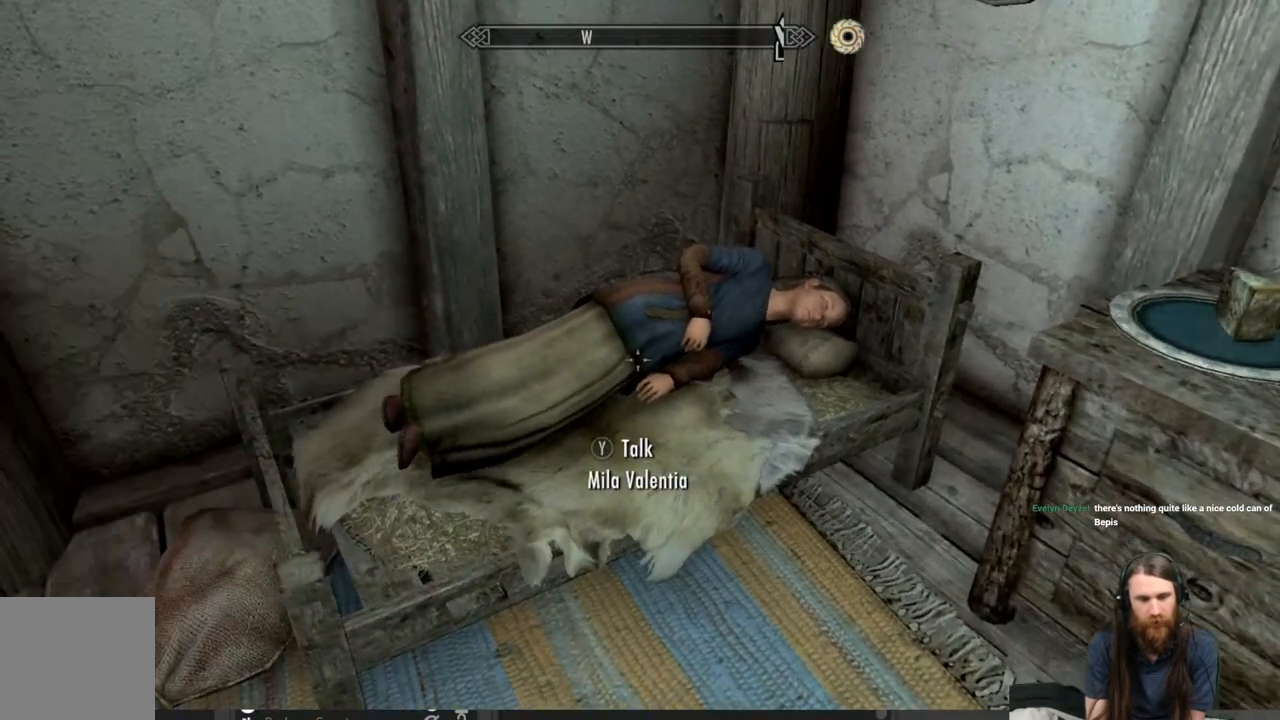
{"buttons": [], "left_stick": "center", "right_stick": "center", "events": []}
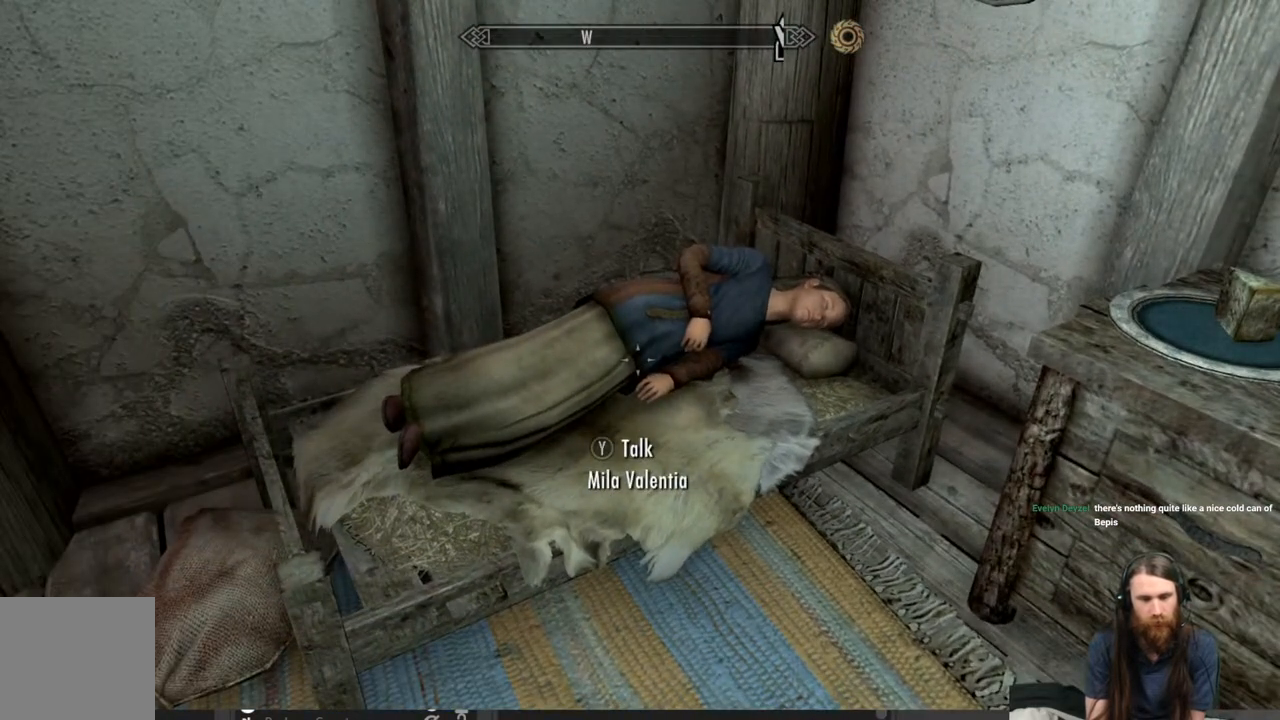
{"buttons": [], "left_stick": "center", "right_stick": "center", "events": []}
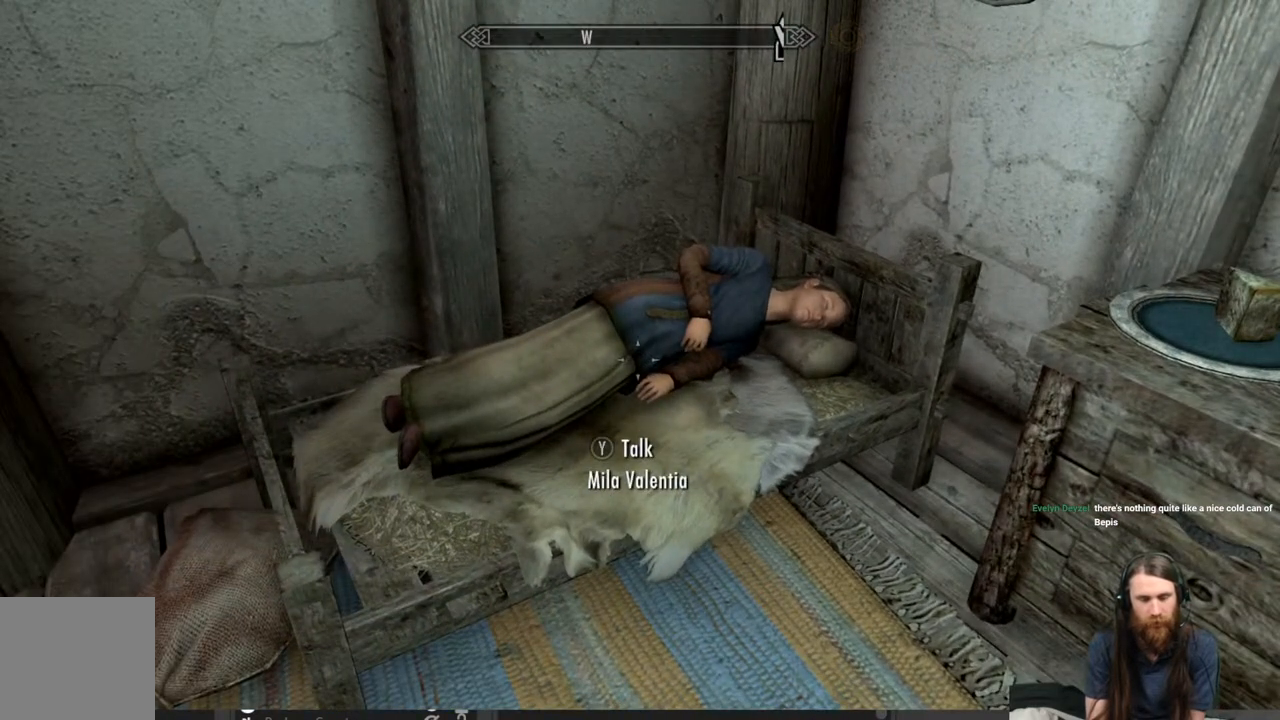
{"buttons": [], "left_stick": "center", "right_stick": "up", "events": [[183, "L3", "down"], [350, "L3", "up"], [383, "right_stick", "up"]]}
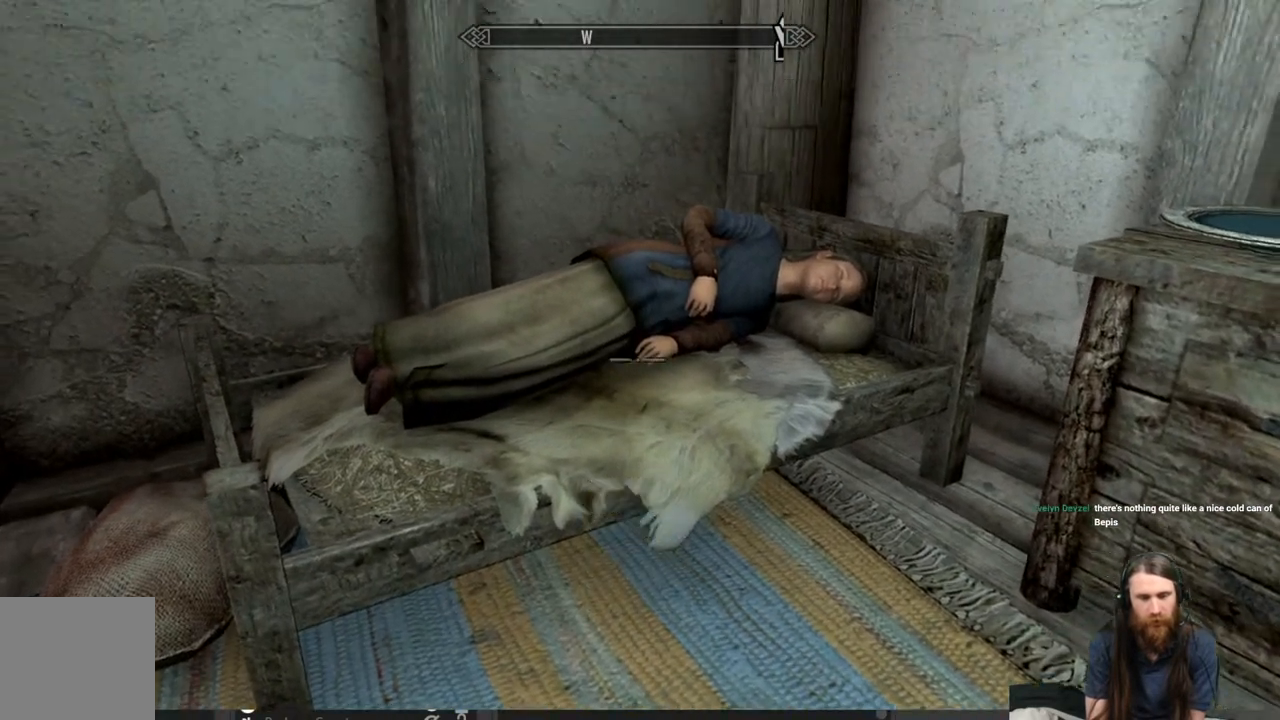
{"buttons": [], "left_stick": "center", "right_stick": "center", "events": [[150, "right_stick", "center"], [350, "right_stick", "down"], [500, "right_stick", "center"]]}
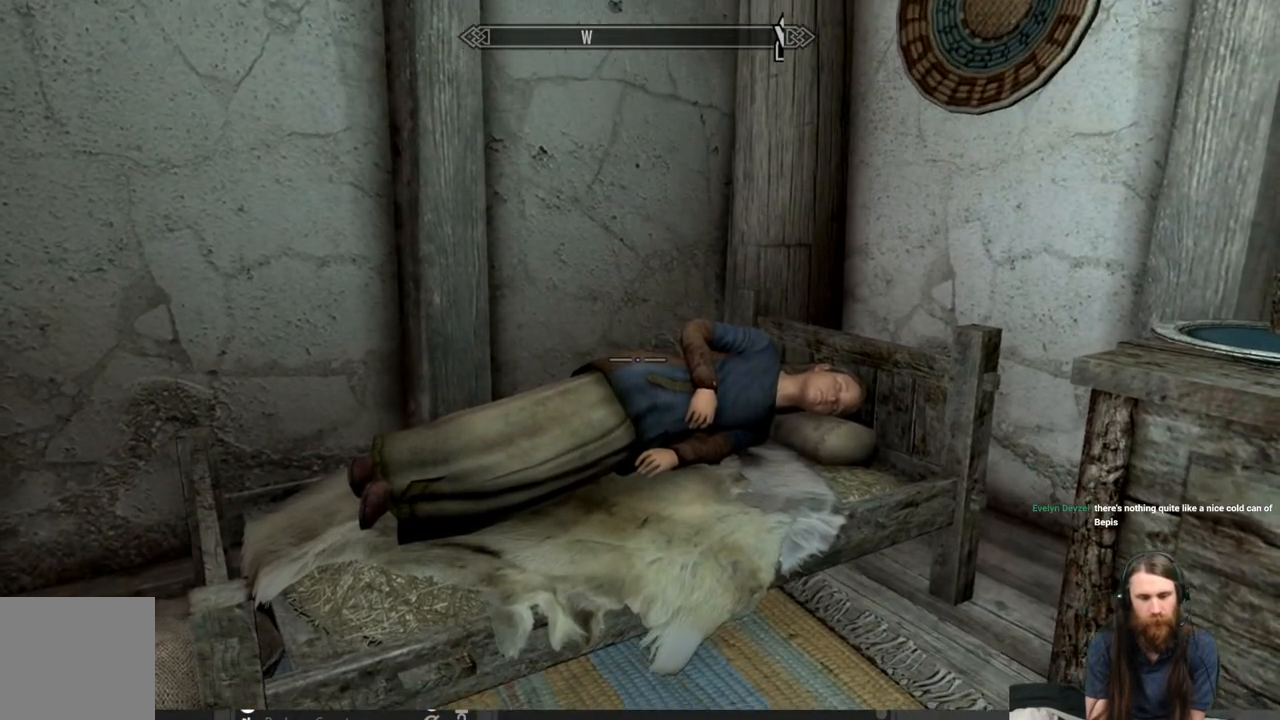
{"buttons": [], "left_stick": "center", "right_stick": "down", "events": [[283, "right_stick", "down"]]}
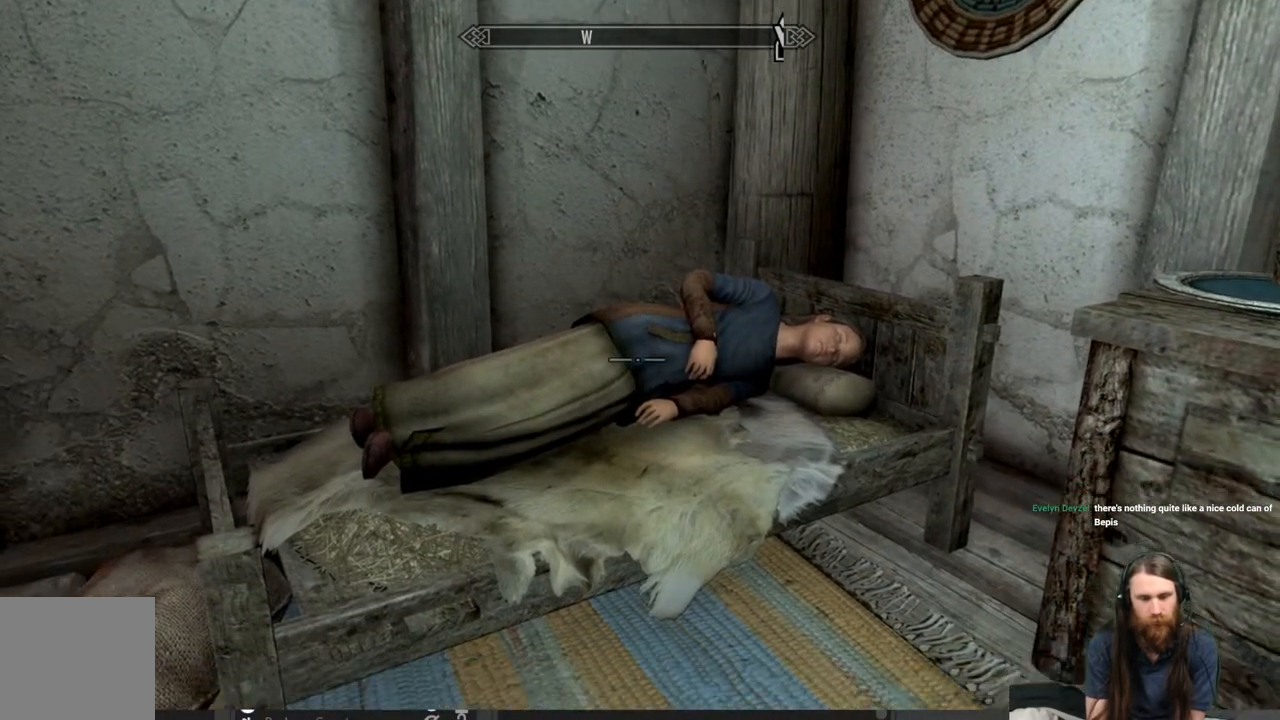
{"buttons": [], "left_stick": "center", "right_stick": "down-right", "events": [[167, "right_stick", "center"], [200, "L3", "down"], [350, "L3", "up"], [433, "right_stick", "down-right"]]}
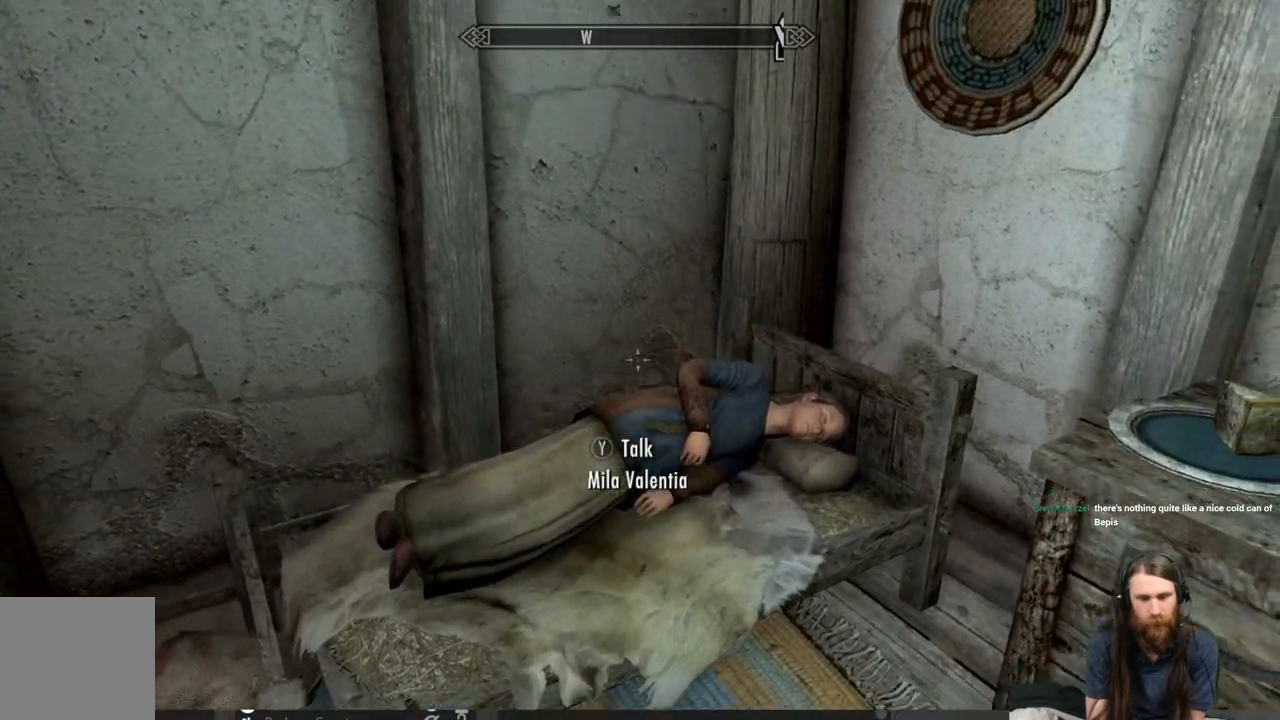
{"buttons": [], "left_stick": "center", "right_stick": "center", "events": [[233, "right_stick", "center"]]}
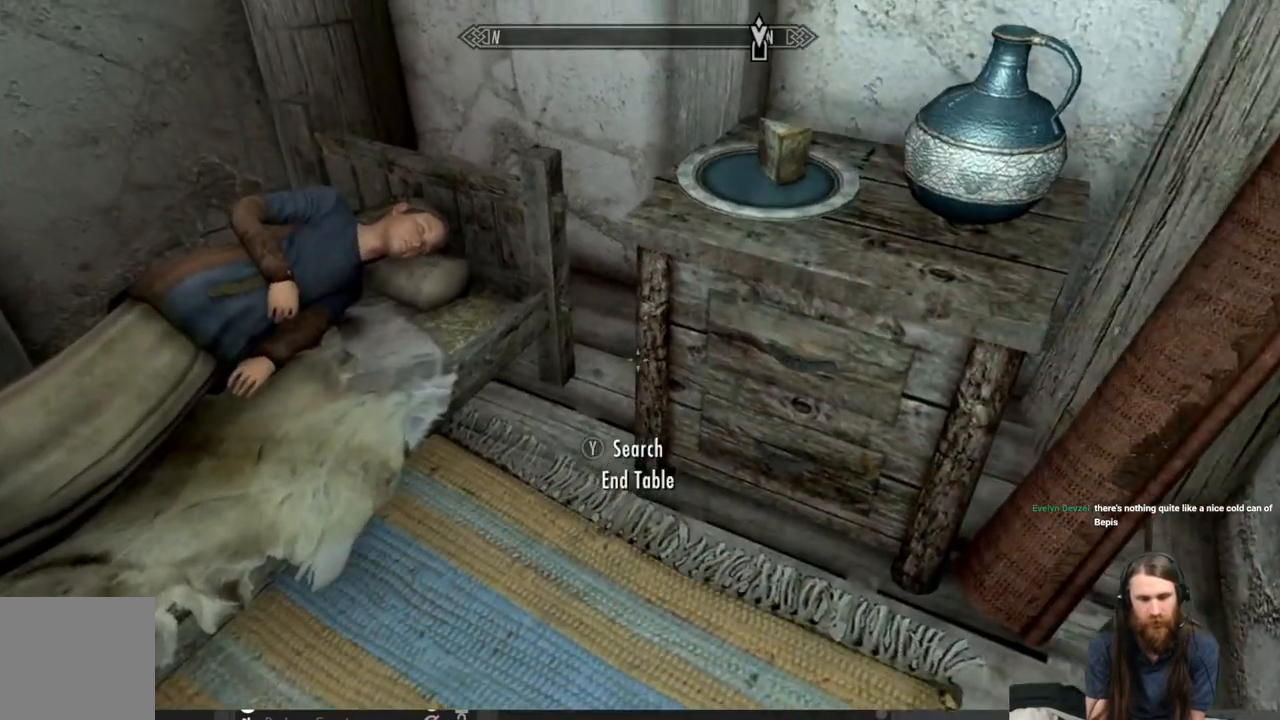
{"buttons": [], "left_stick": "center", "right_stick": "down-right", "events": [[150, "right_stick", "right"], [233, "right_stick", "down-right"]]}
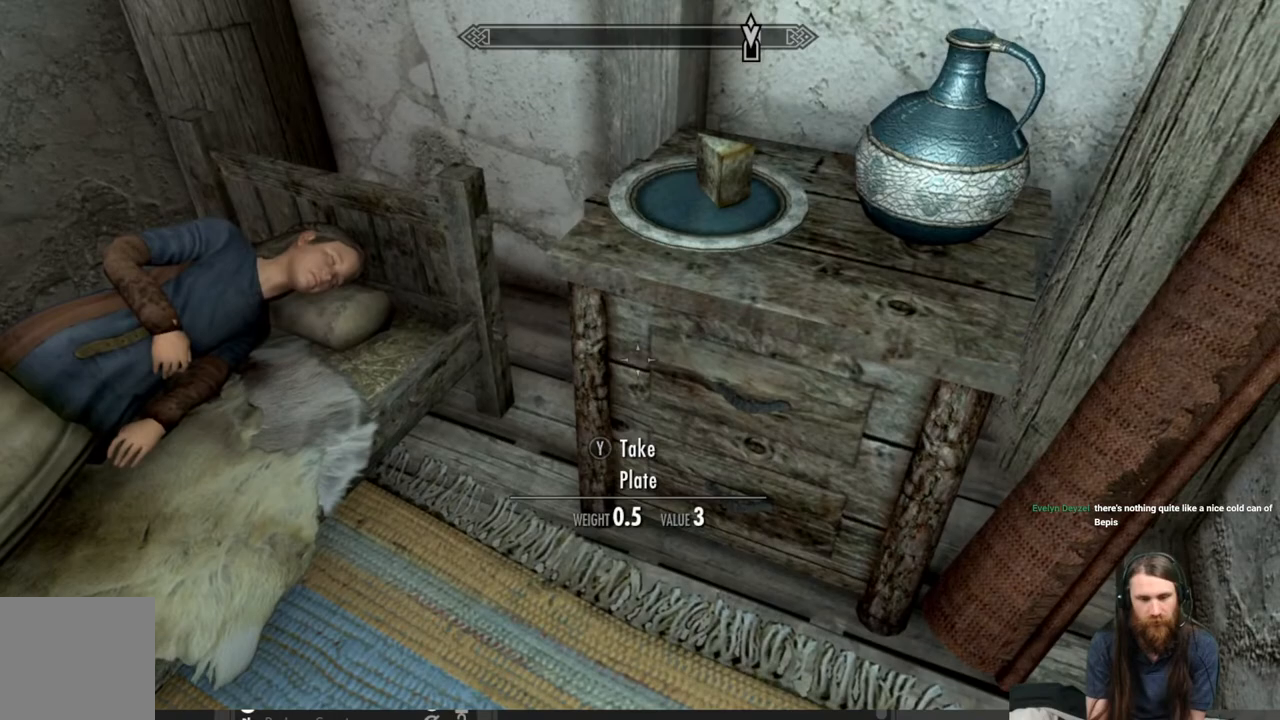
{"buttons": [], "left_stick": "center", "right_stick": "down-right", "events": []}
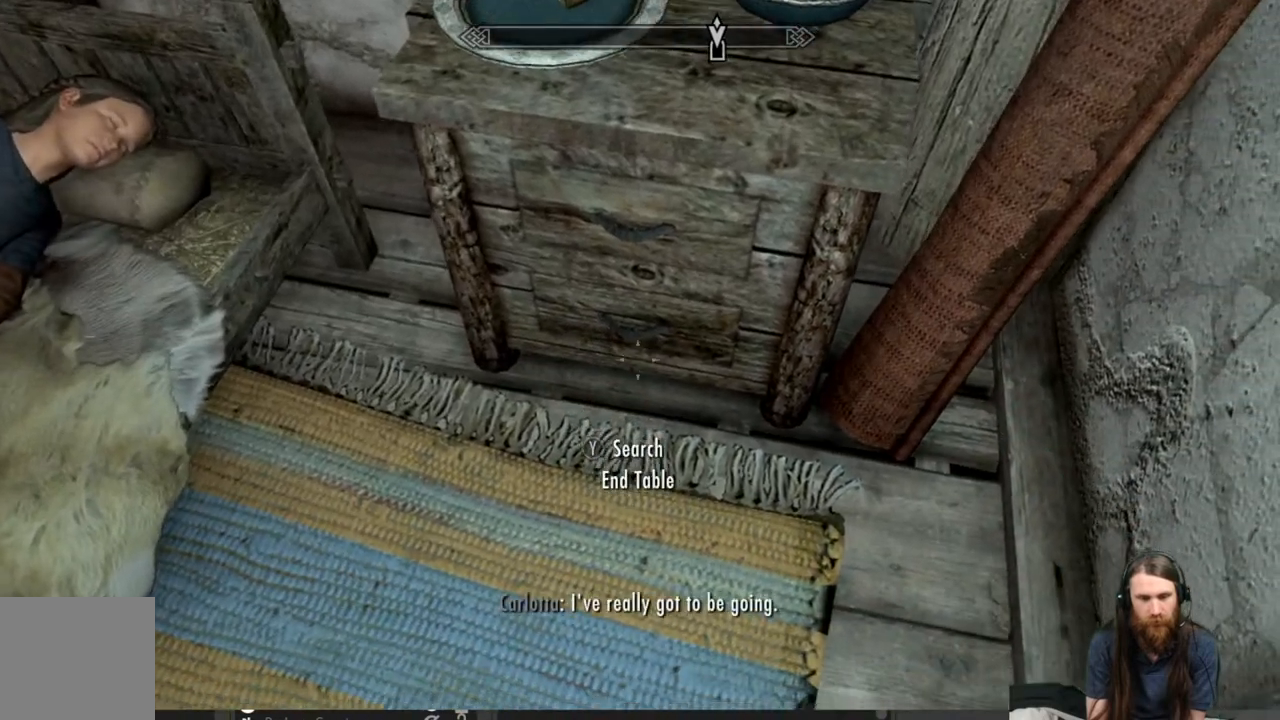
{"buttons": [], "left_stick": "center", "right_stick": "center", "events": [[17, "right_stick", "center"], [117, "Y", "down"], [267, "Y", "up"]]}
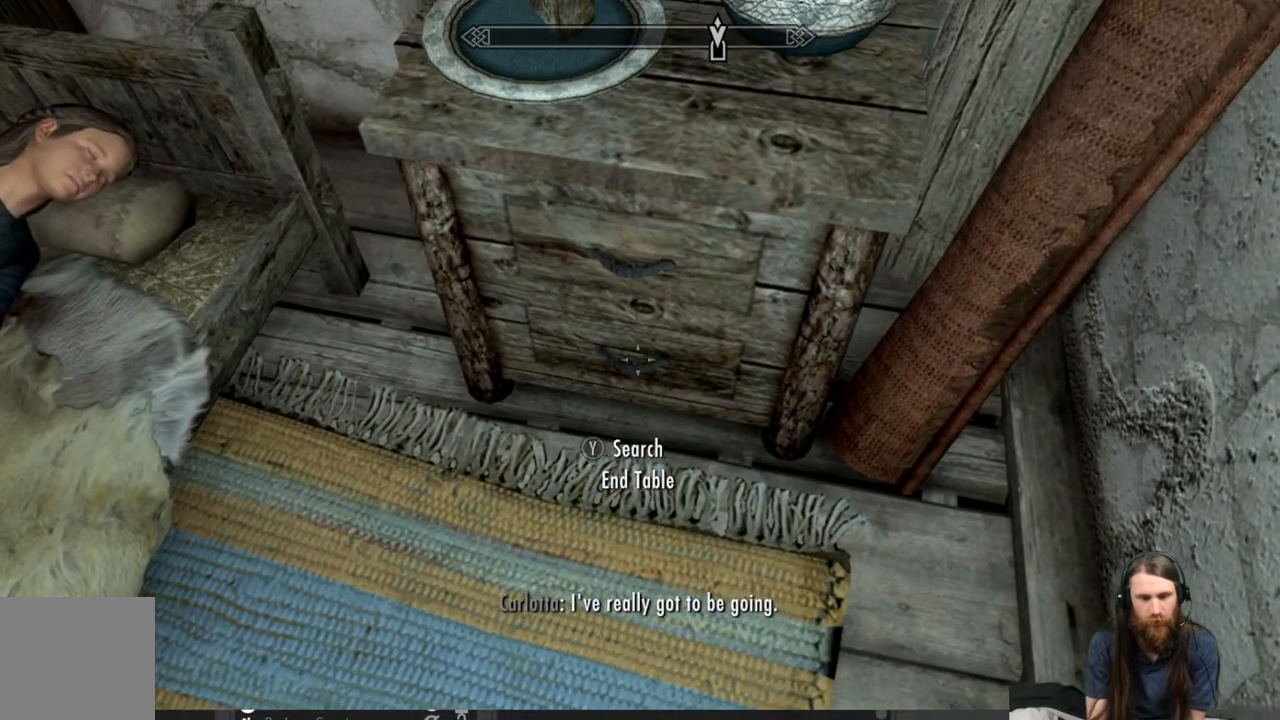
{"buttons": [], "left_stick": "center", "right_stick": "center", "events": []}
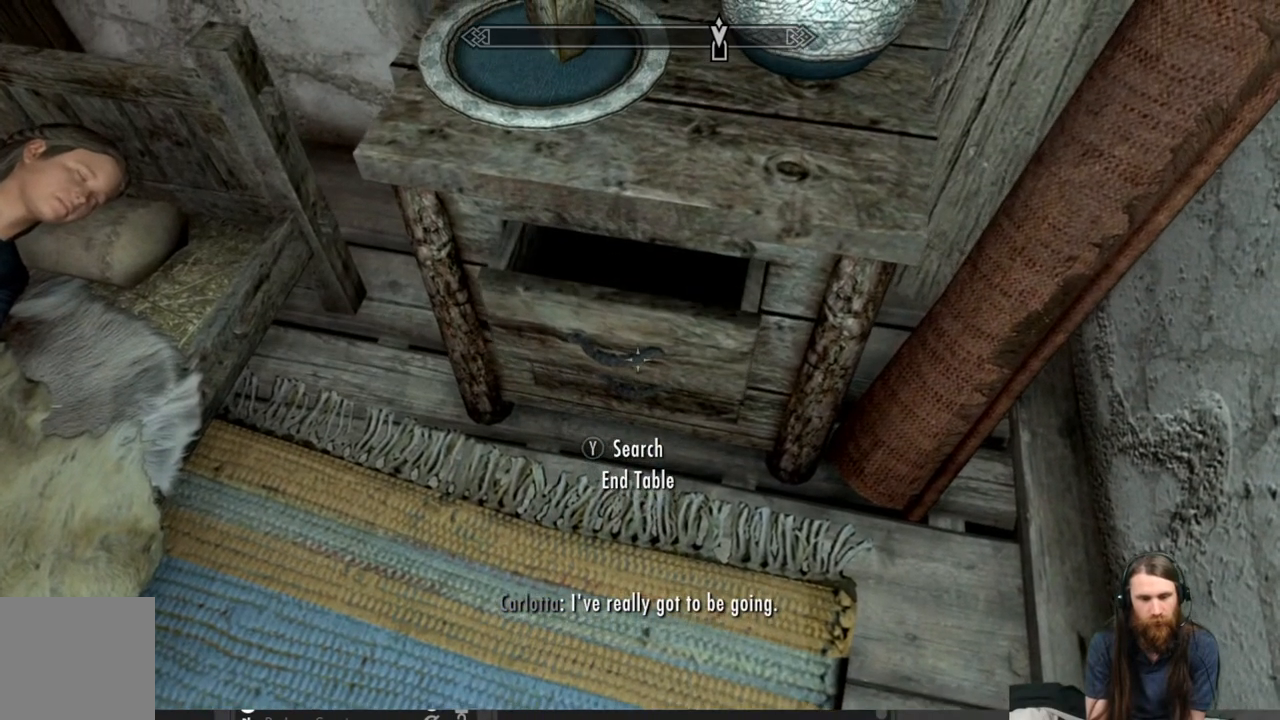
{"buttons": [], "left_stick": "center", "right_stick": "center", "events": []}
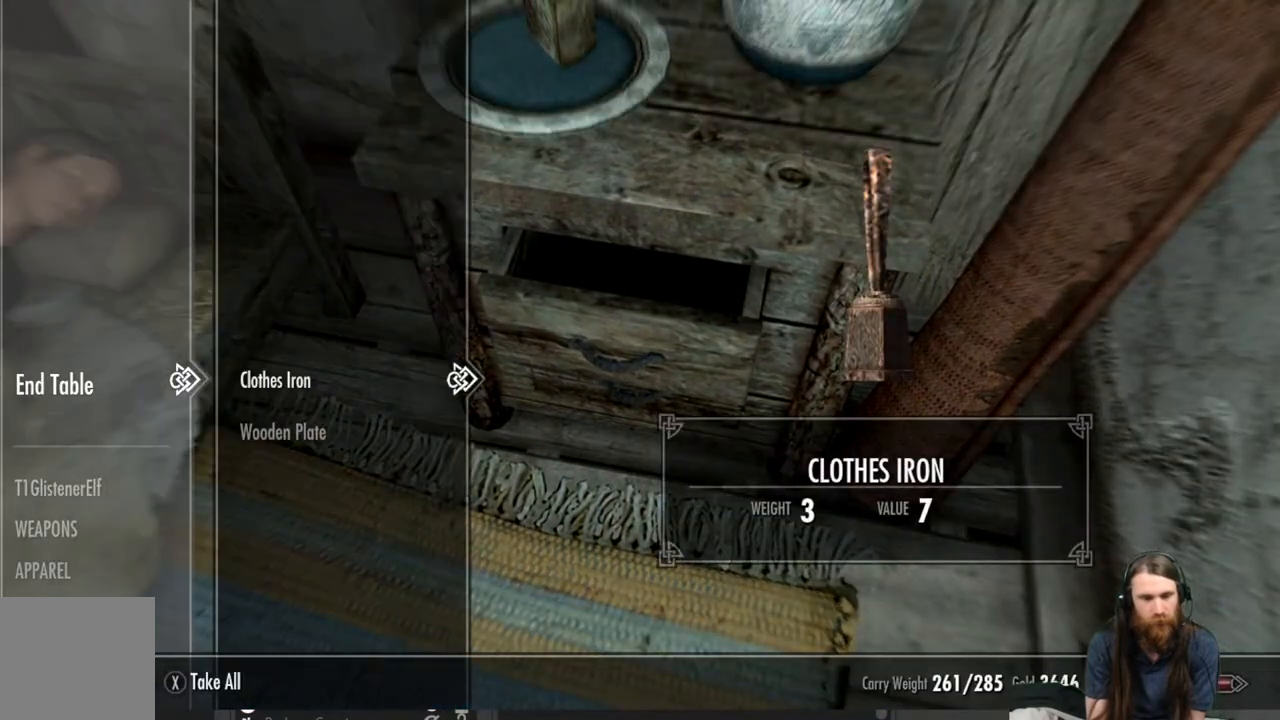
{"buttons": ["B"], "left_stick": "center", "right_stick": "center", "events": [[450, "B", "down"]]}
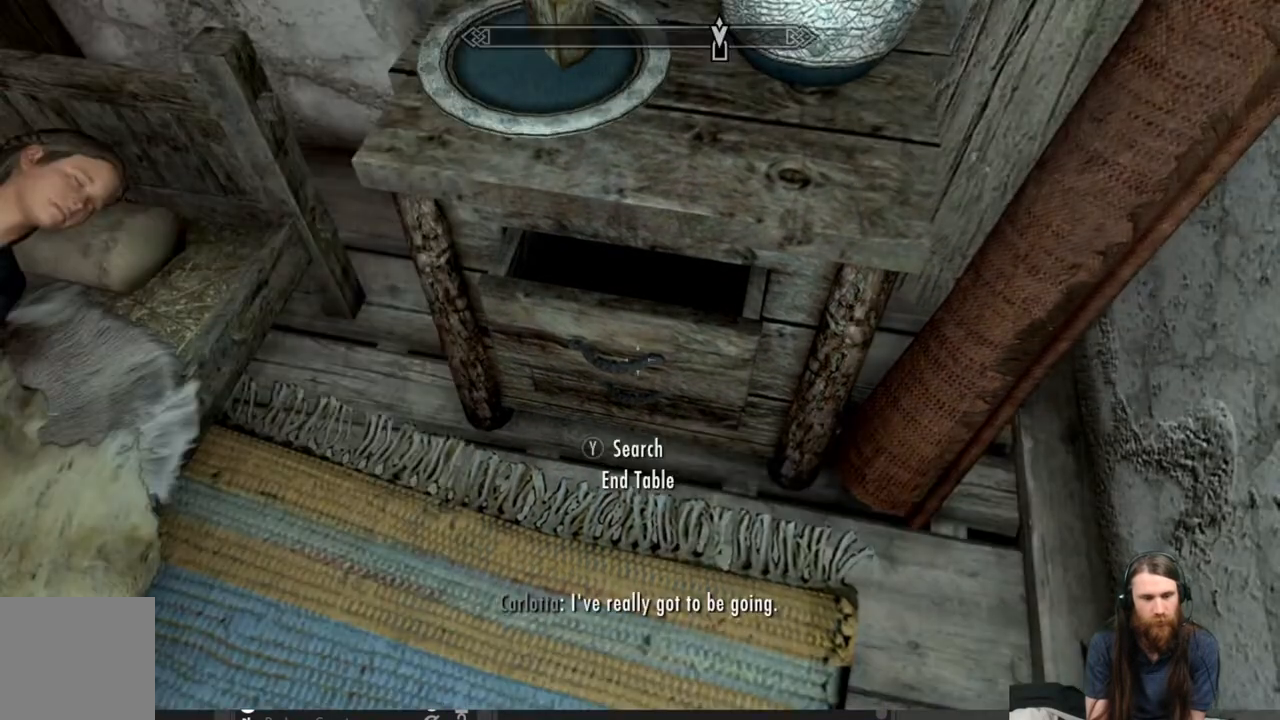
{"buttons": [], "left_stick": "center", "right_stick": "left", "events": [[50, "B", "up"], [200, "right_stick", "left"]]}
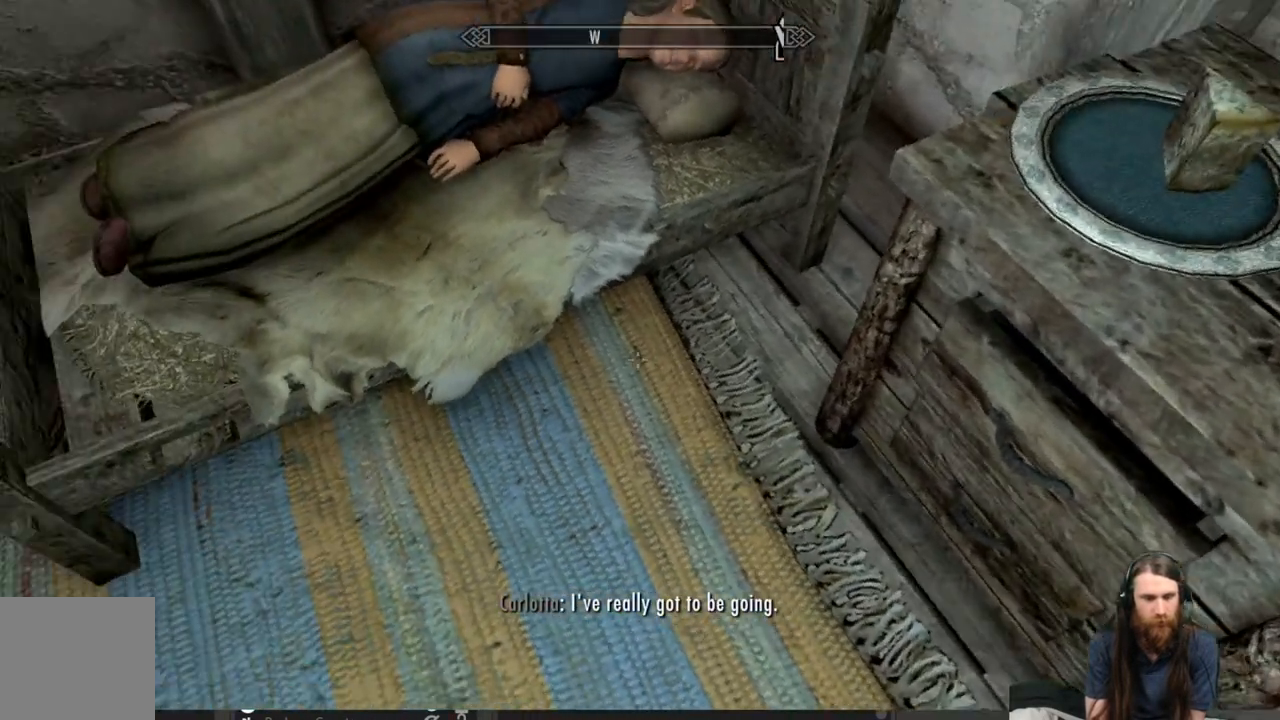
{"buttons": [], "left_stick": "center", "right_stick": "center", "events": [[33, "right_stick", "up-left"], [350, "right_stick", "center"]]}
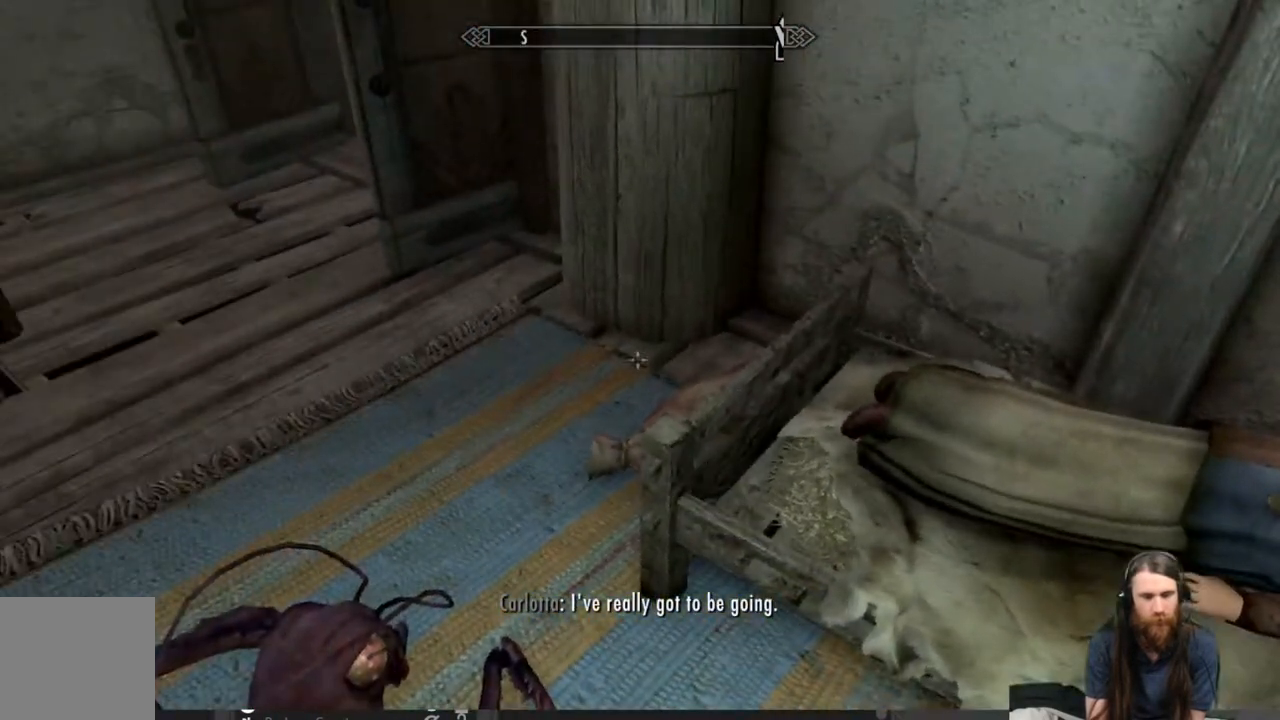
{"buttons": [], "left_stick": "center", "right_stick": "center", "events": [[167, "left_stick", "up"], [400, "left_stick", "center"]]}
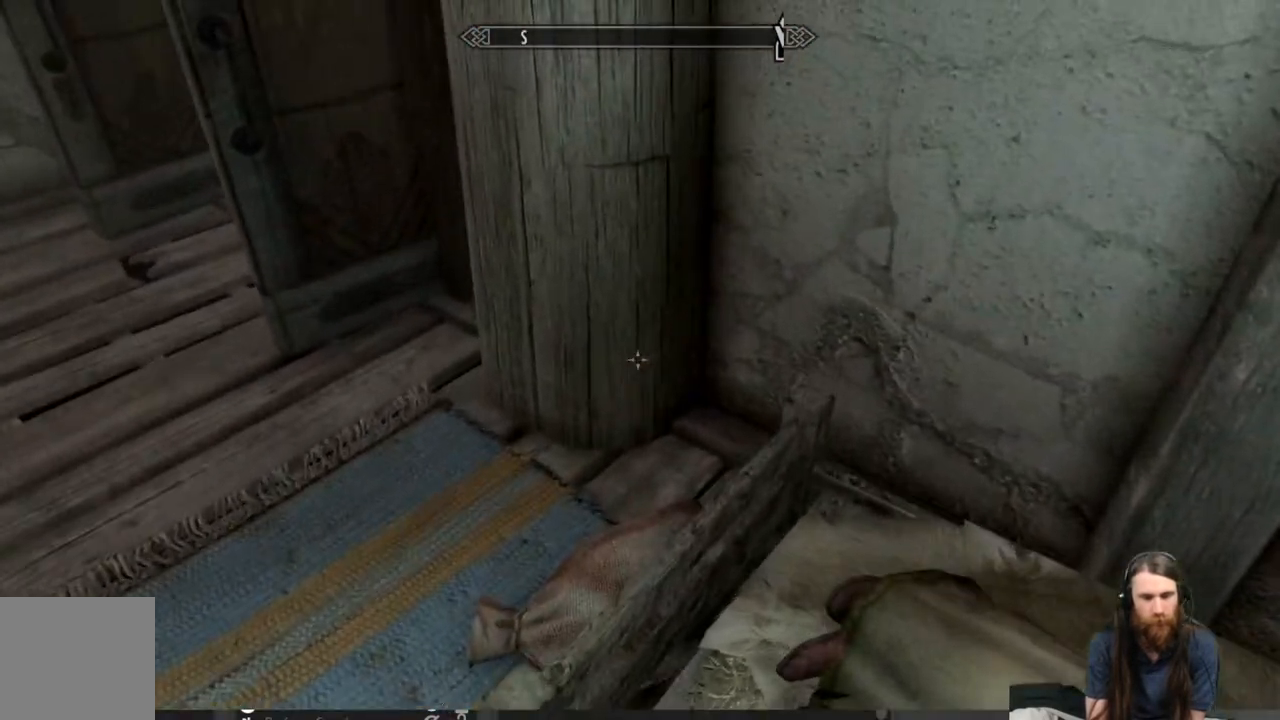
{"buttons": [], "left_stick": "center", "right_stick": "center", "events": [[50, "right_stick", "down"], [250, "right_stick", "center"]]}
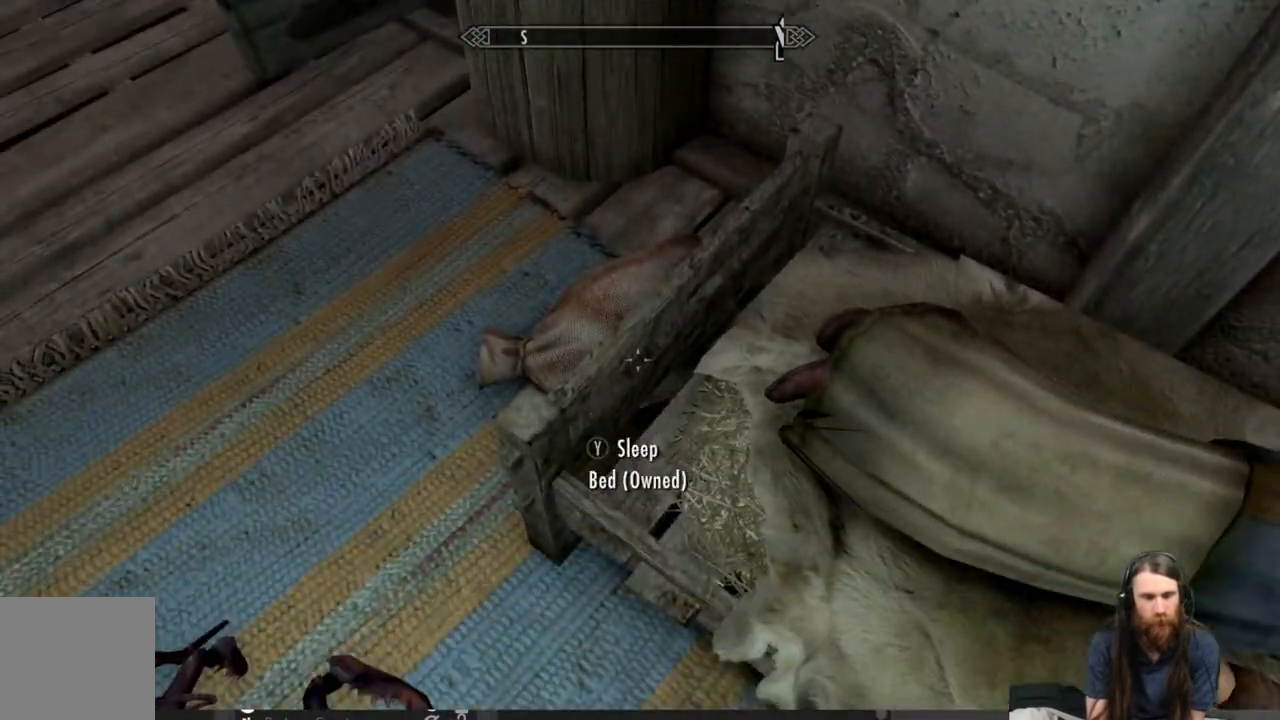
{"buttons": [], "left_stick": "center", "right_stick": "center", "events": [[117, "right_stick", "up"], [267, "left_stick", "left"], [367, "right_stick", "center"], [483, "left_stick", "center"]]}
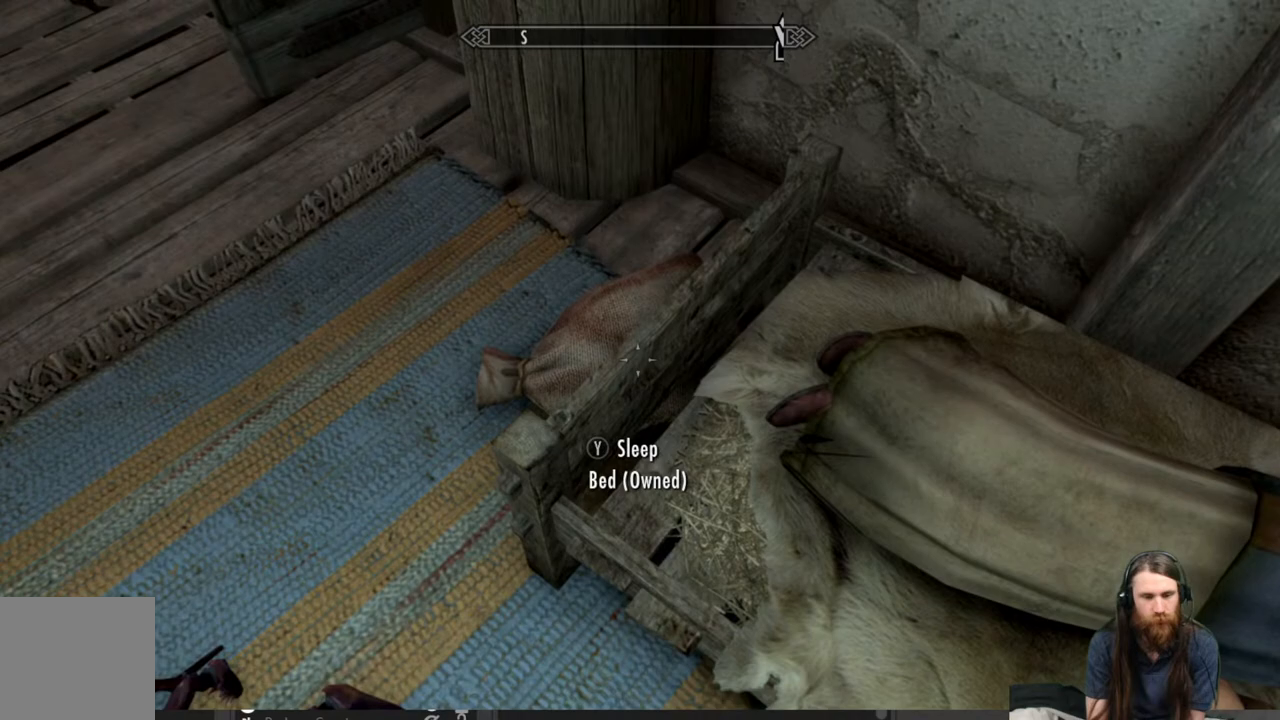
{"buttons": [], "left_stick": "center", "right_stick": "up", "events": [[200, "right_stick", "up"]]}
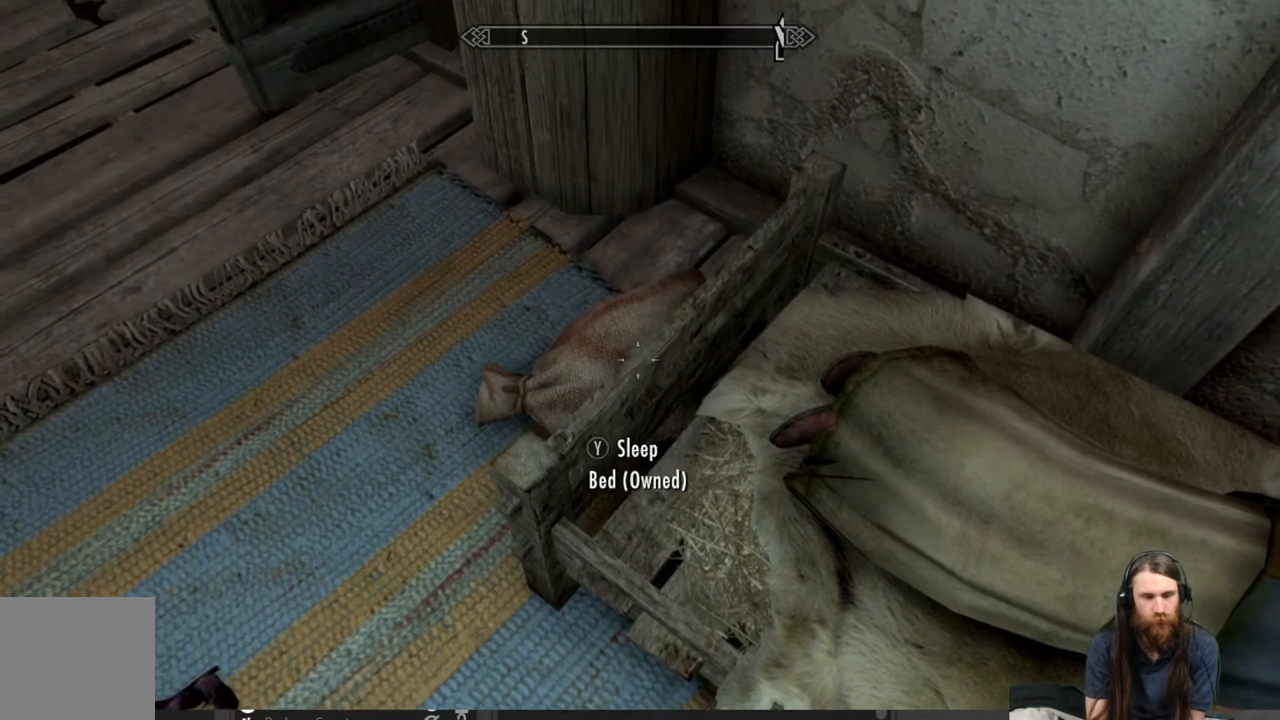
{"buttons": [], "left_stick": "center", "right_stick": "up", "events": []}